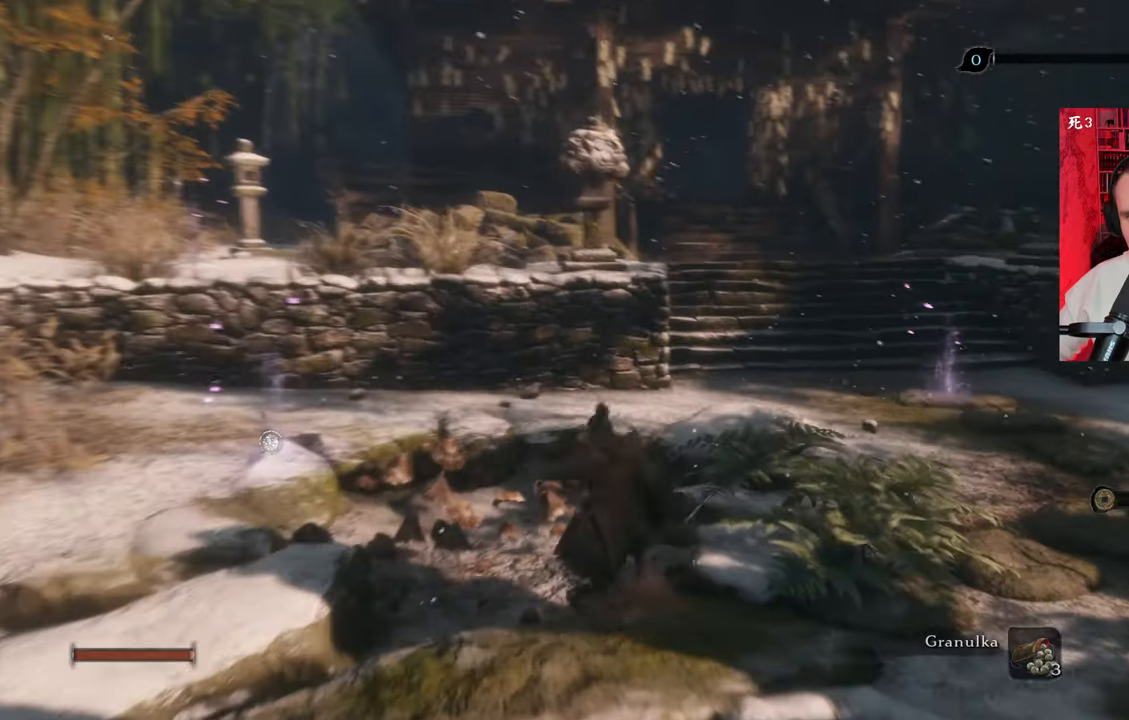
Gameplay with keyboard and mouse; each line is a JSON object with the keys and mouse buttons held at the frame after it. "events" lists presses ("down") and releases ("up") of "1", "2", "3", "4", "5", "a", "alt", "c", "caps_lock", "ctrl", "d", "e", "f", "g", "q", "r", "s", "shift", "space", "t", "tab", "v", "w", "x", "z", "mouse_left", "mouse_wheel" and "mouse_right" between this image and that frame as [ms after this image, input, new state], when the widget could be followed in between. "mouse_left", "mouse_wheel", "mouse_right" = the "left", "wheel", "right" buttons of the "mouse" list. No other keys are recorded. "wheel" means that the mouse wheel is clicked or scrolled. Not read: mouse_move.
{"keys": [], "mouse": [], "events": []}
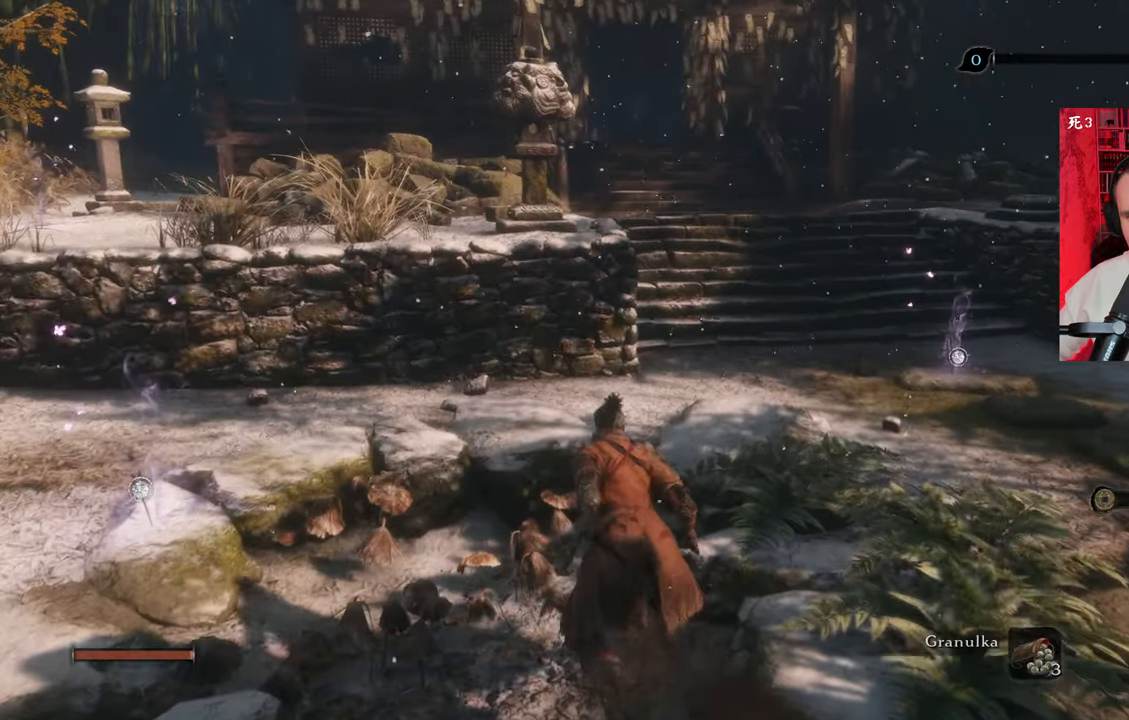
{"keys": ["w"], "mouse": [], "events": [[234, "w", "down"]]}
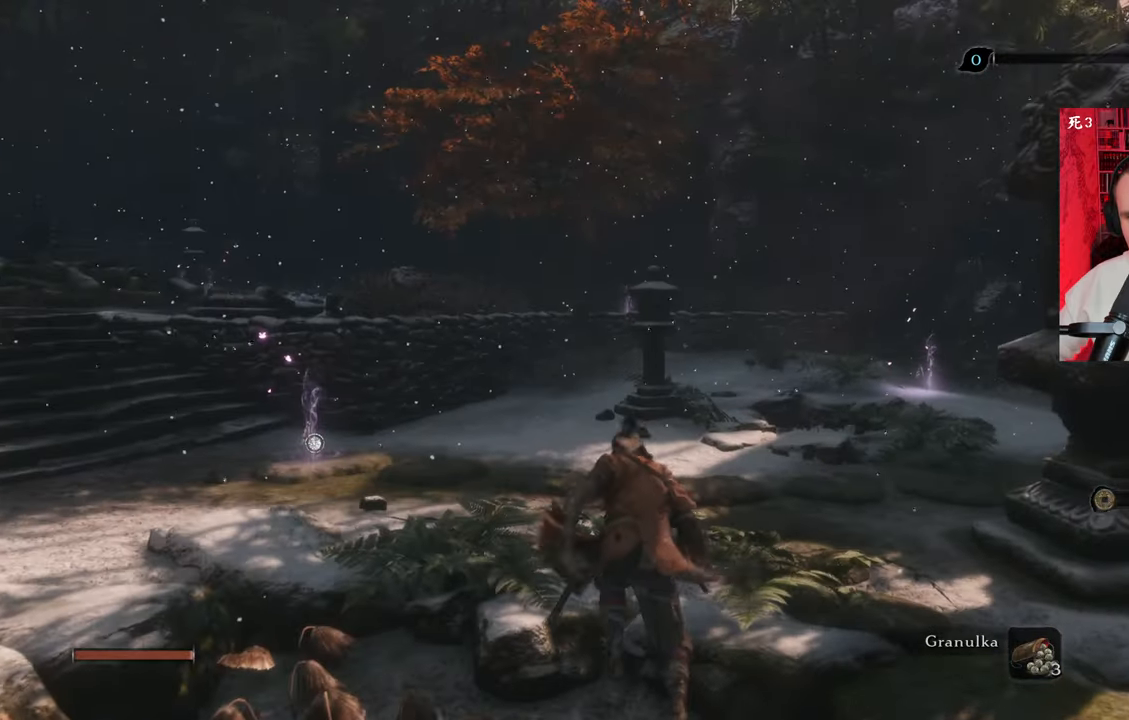
{"keys": ["w"], "mouse": [], "events": []}
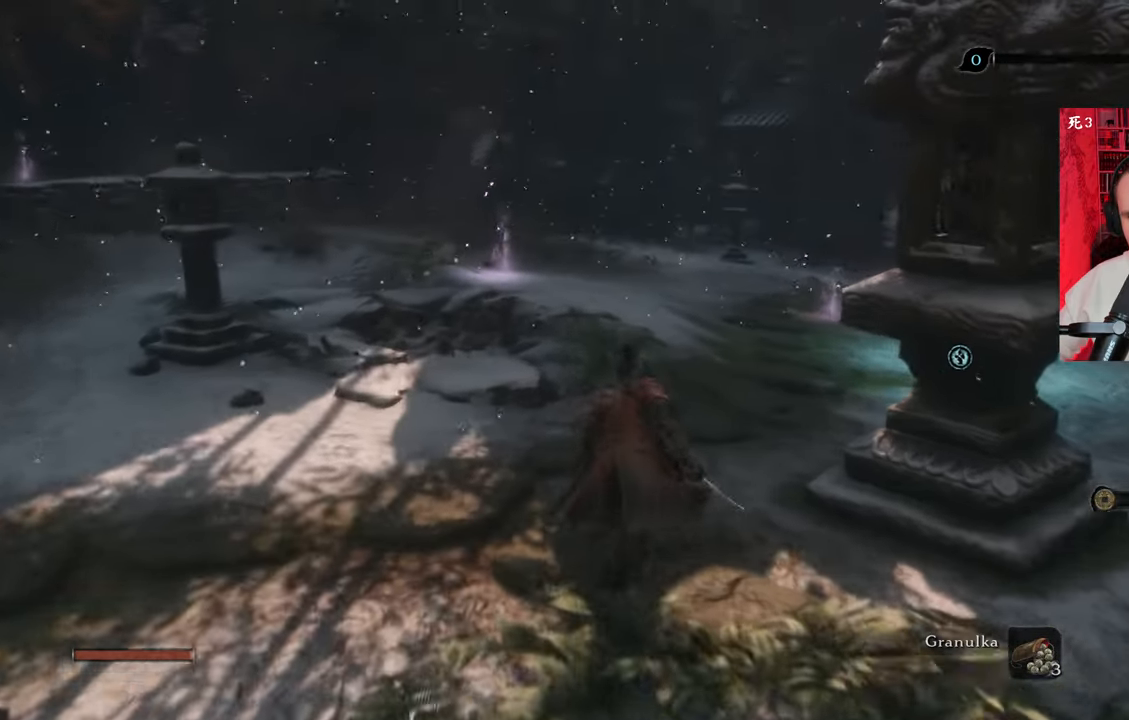
{"keys": [], "mouse": ["left"], "events": [[67, "mouse_left", "down"], [200, "w", "up"]]}
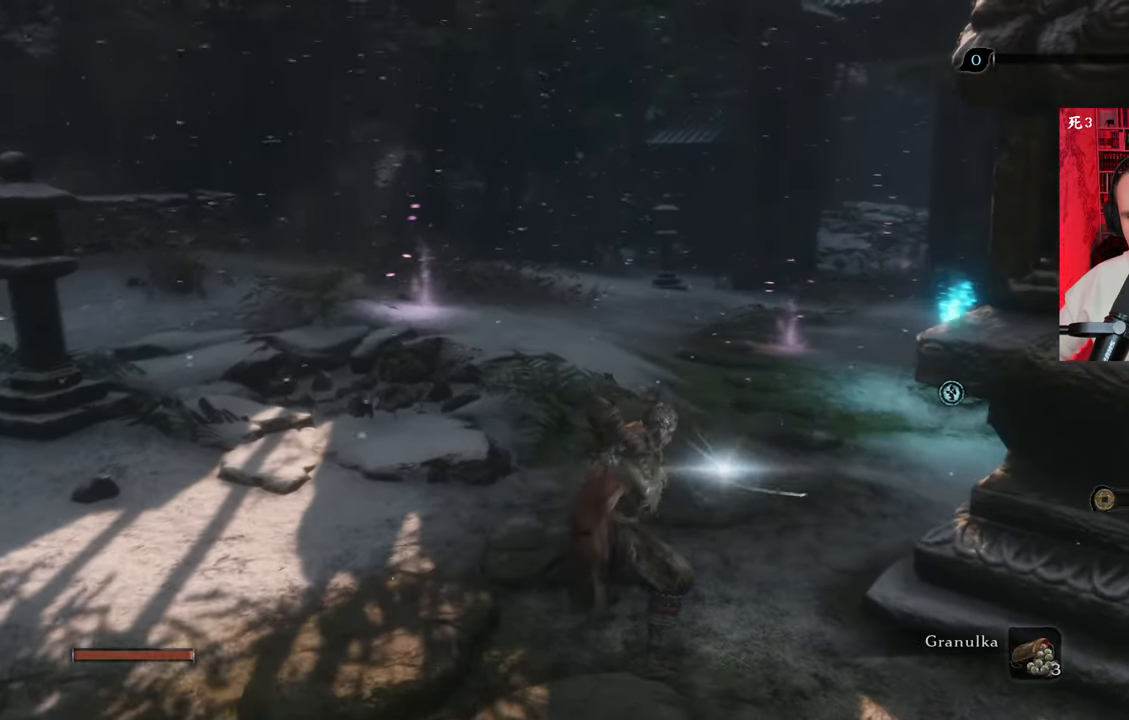
{"keys": [], "mouse": [], "events": [[317, "mouse_left", "up"]]}
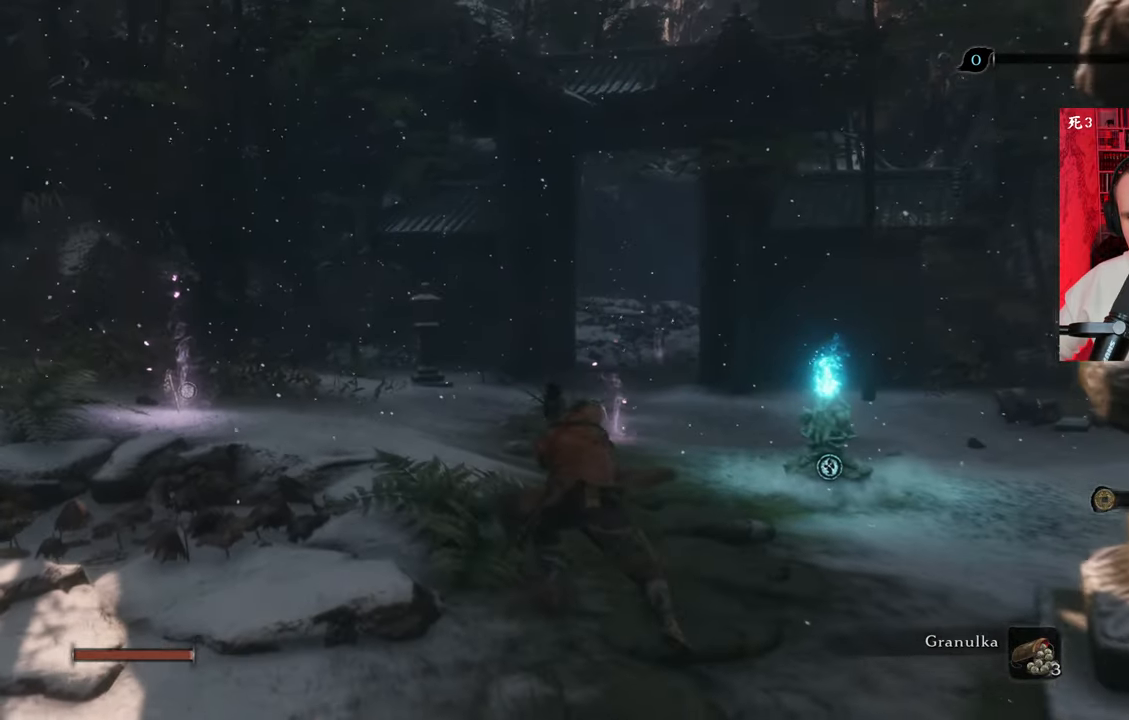
{"keys": ["w"], "mouse": [], "events": [[284, "w", "down"]]}
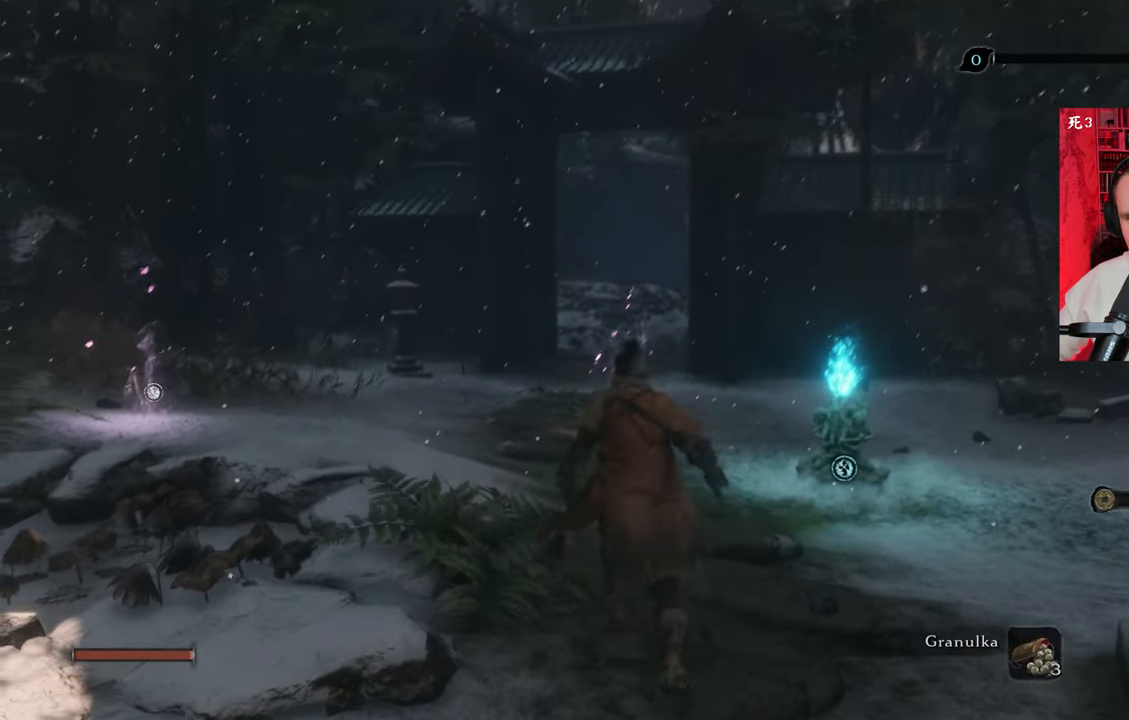
{"keys": [], "mouse": ["right"]}
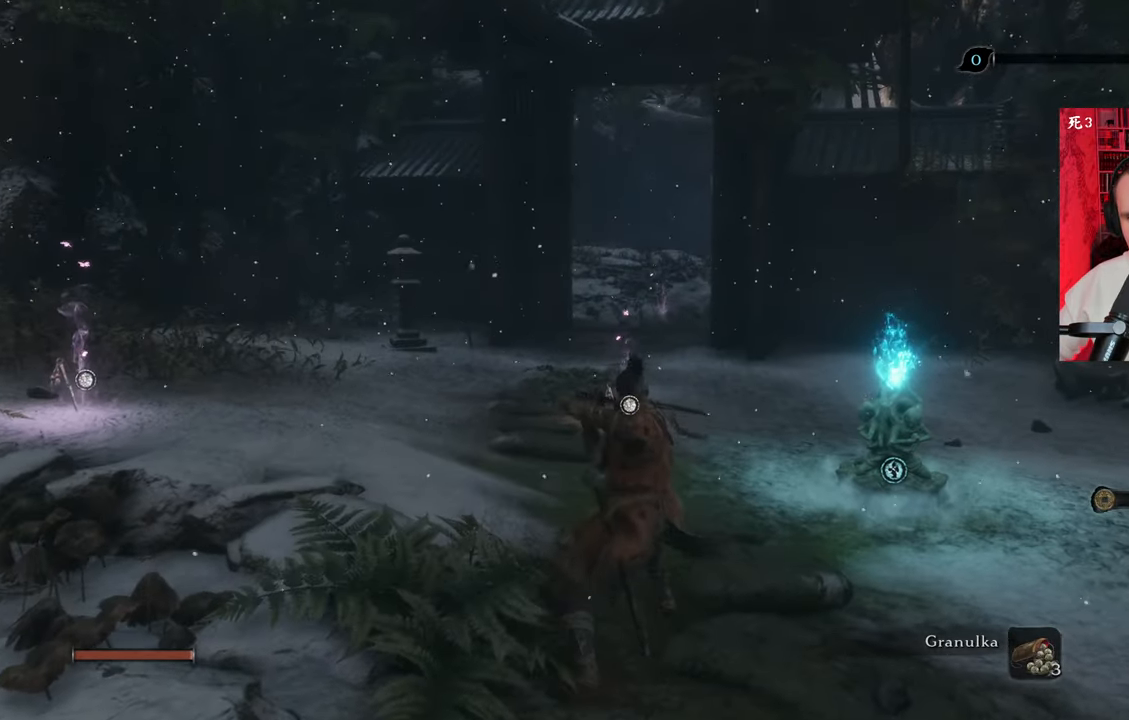
{"keys": [], "mouse": ["right"], "events": []}
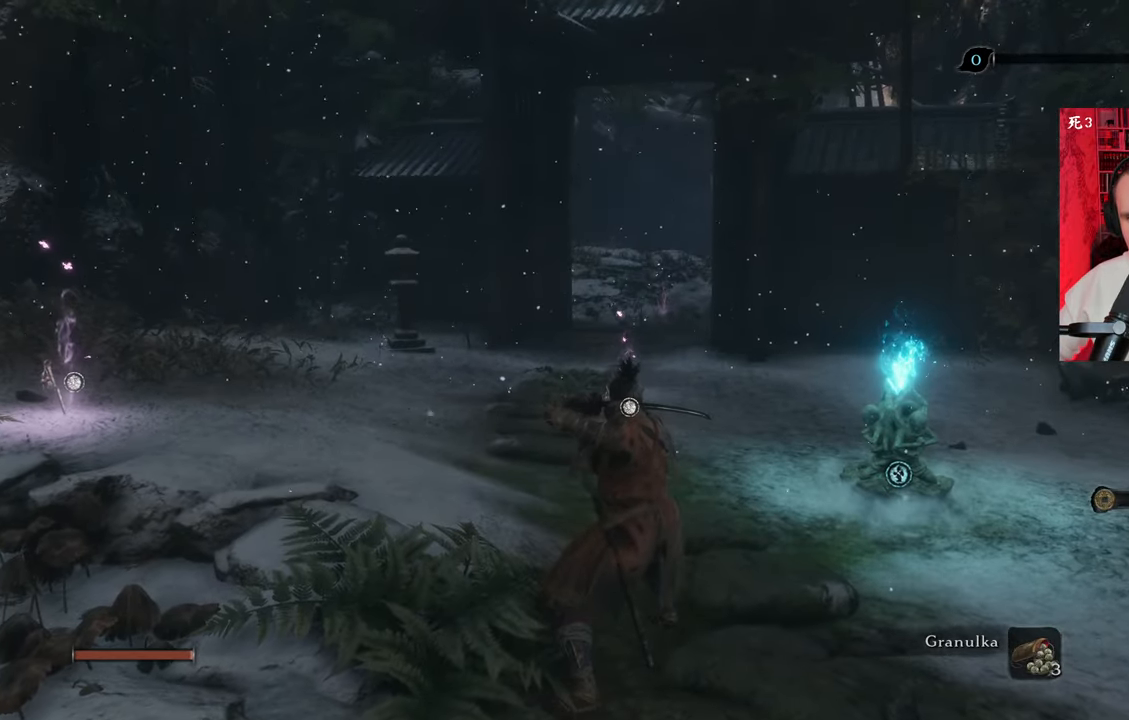
{"keys": [], "mouse": ["left", "right"], "events": [[134, "mouse_left", "down"]]}
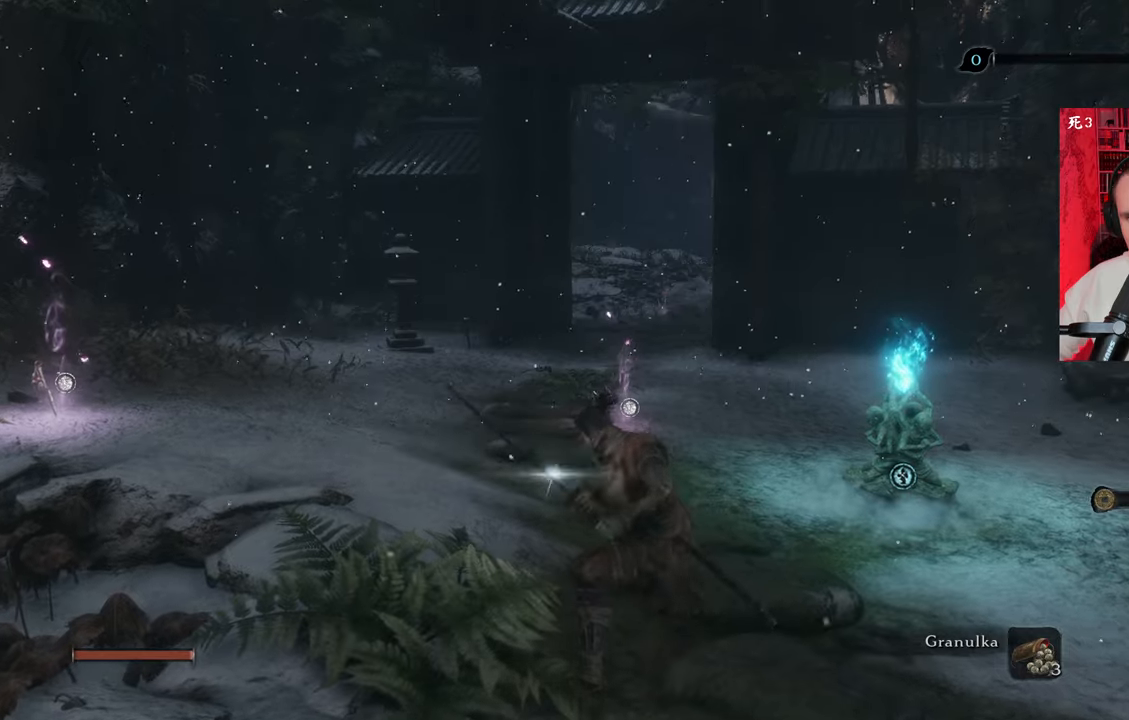
{"keys": [], "mouse": ["left", "right"], "events": []}
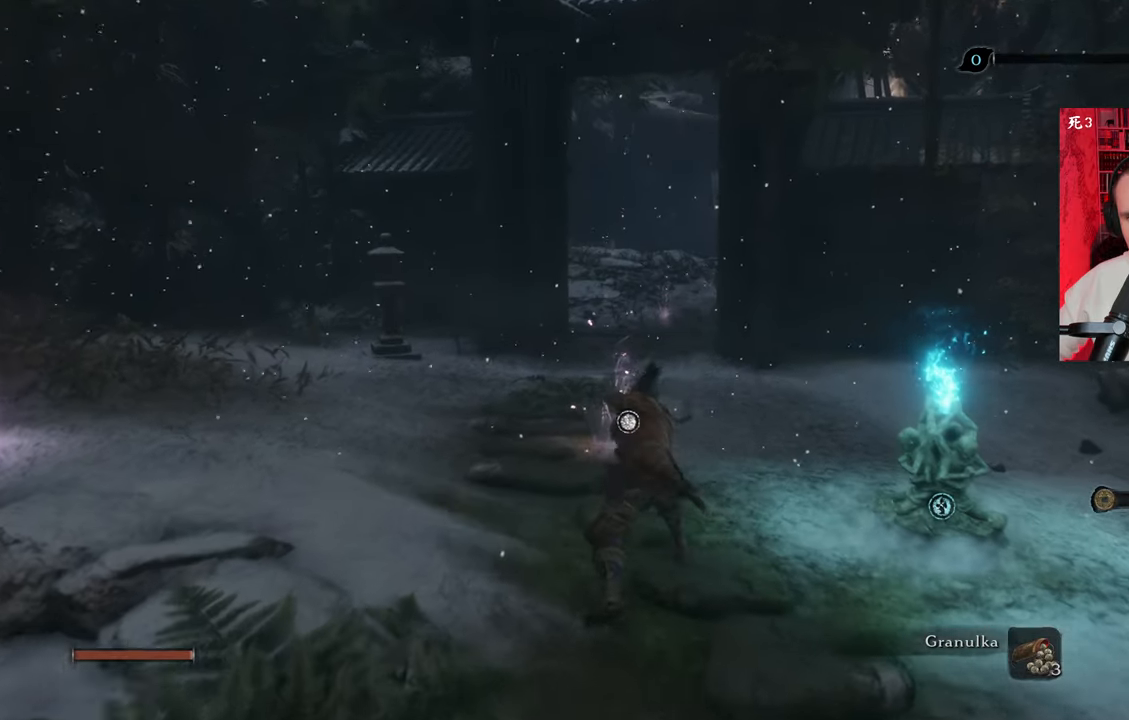
{"keys": ["w"], "mouse": [], "events": [[34, "mouse_left", "up"], [267, "mouse_right", "up"], [500, "w", "down"]]}
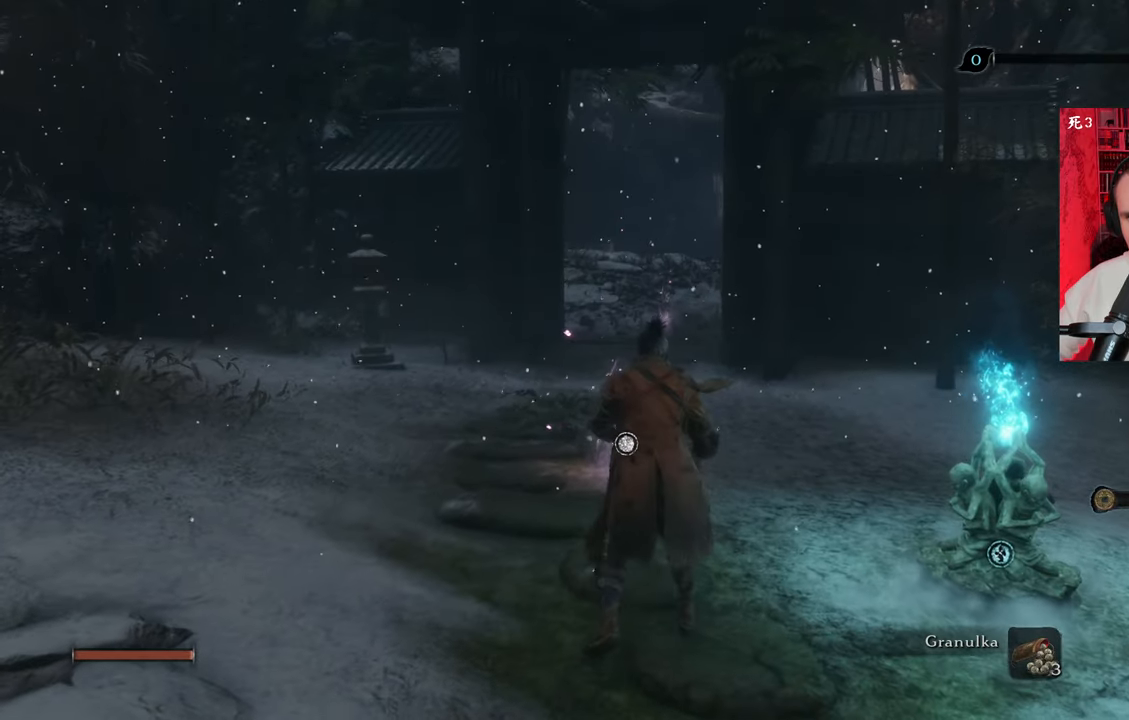
{"keys": ["w"], "mouse": [], "events": []}
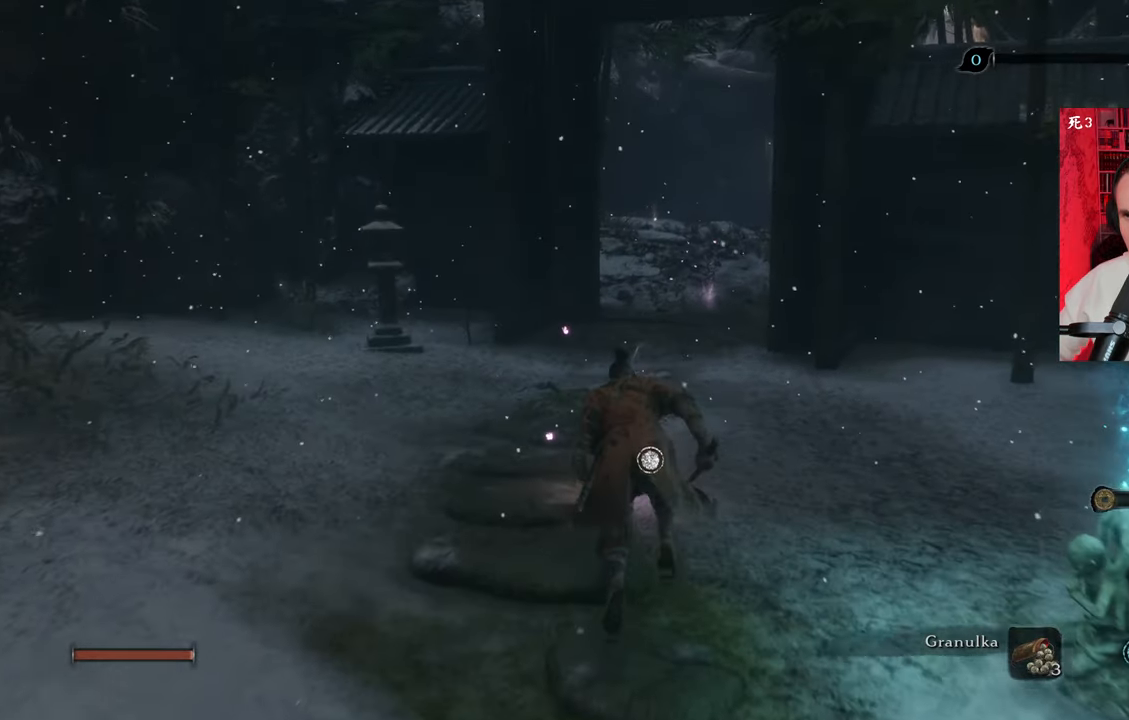
{"keys": ["w"], "mouse": [], "events": []}
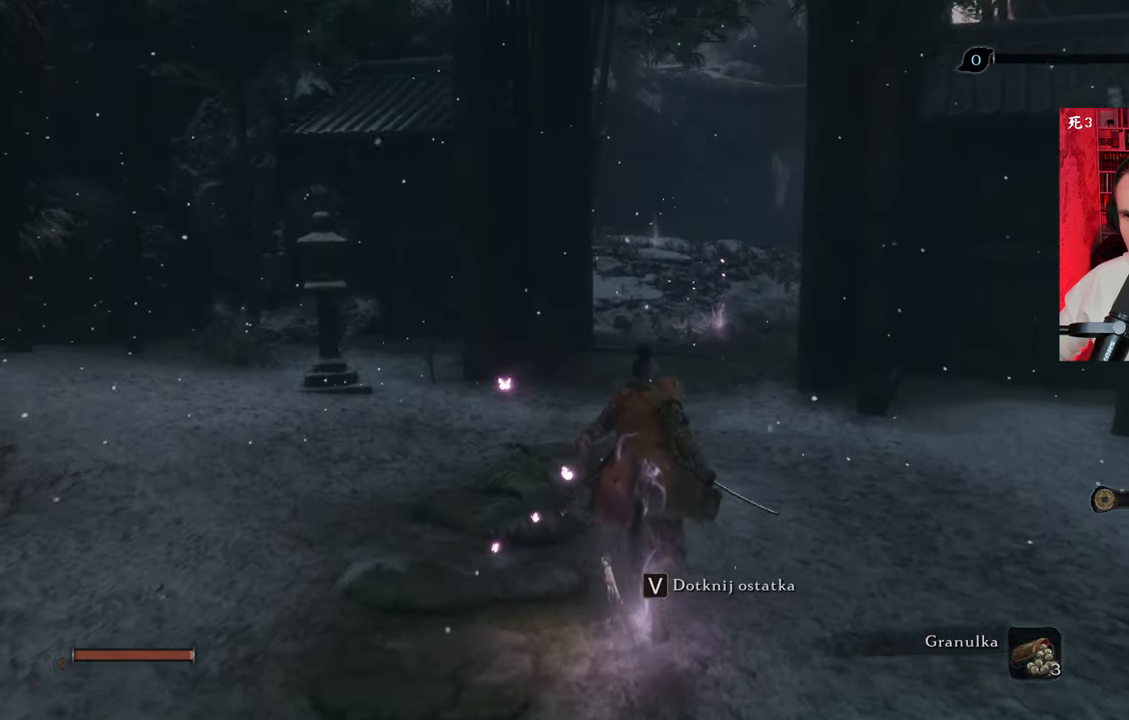
{"keys": ["w"], "mouse": [], "events": []}
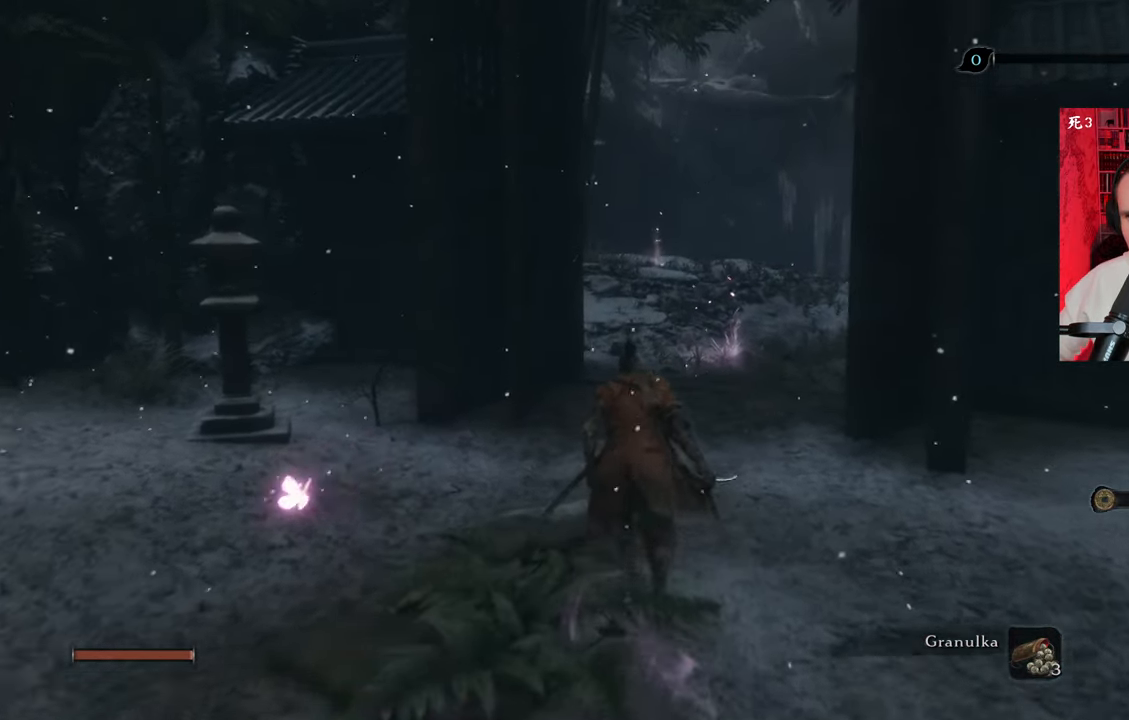
{"keys": ["w"], "mouse": [], "events": []}
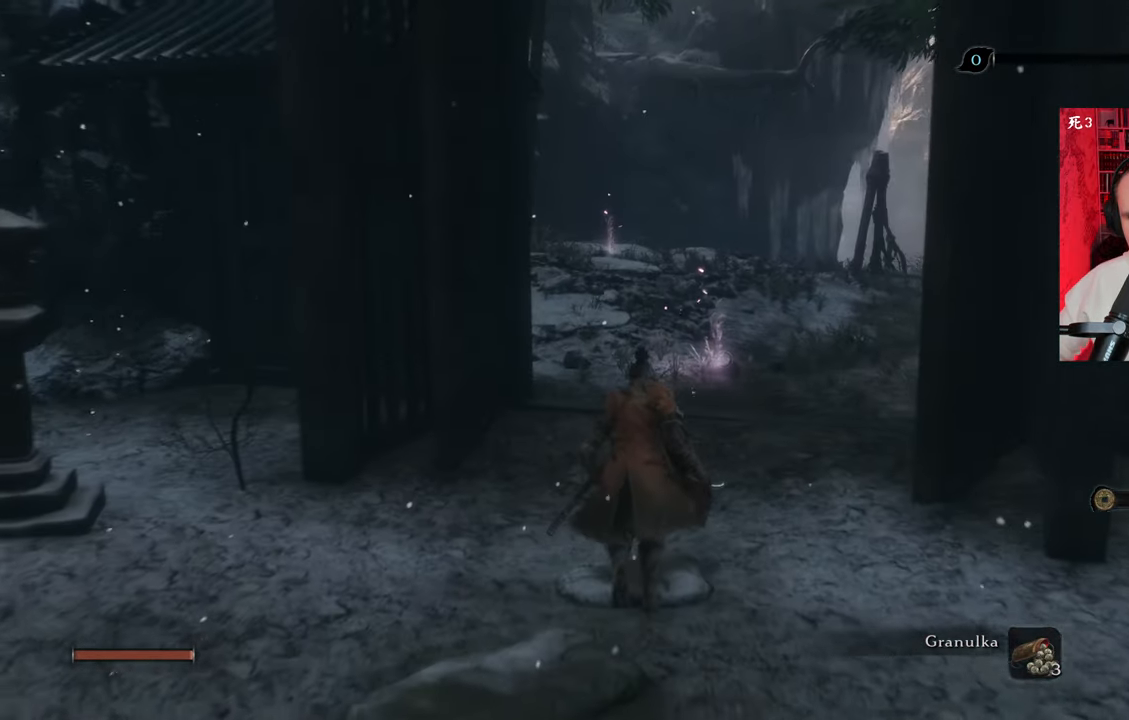
{"keys": ["w"], "mouse": [], "events": []}
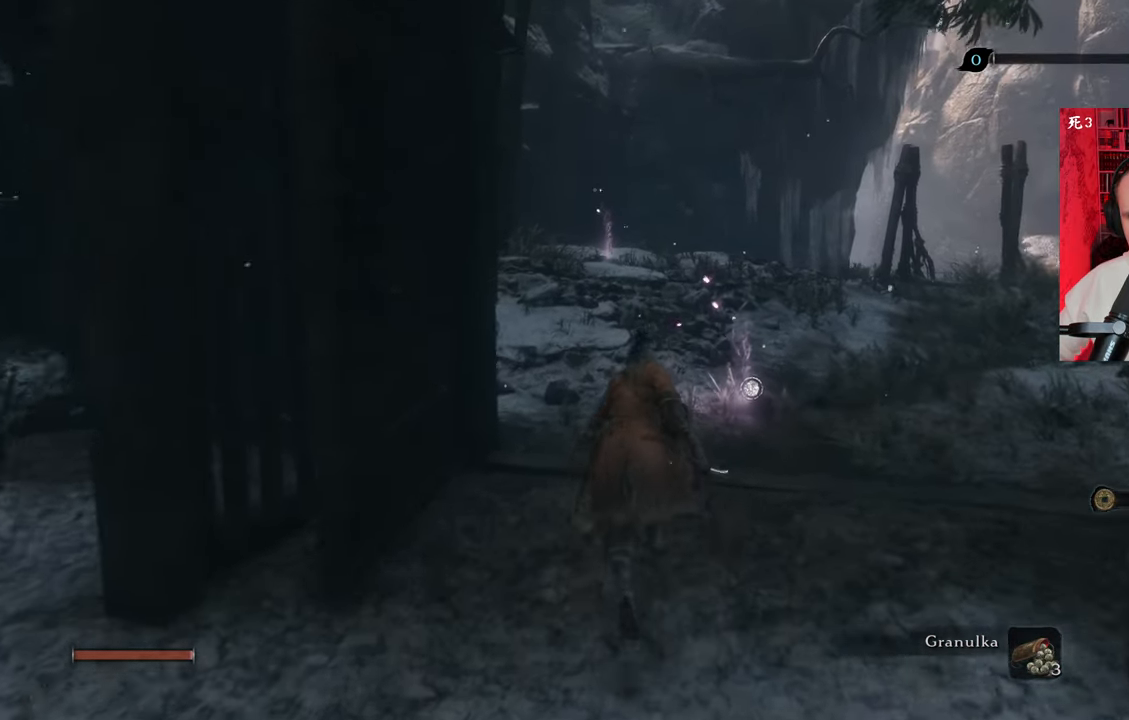
{"keys": ["w"], "mouse": [], "events": []}
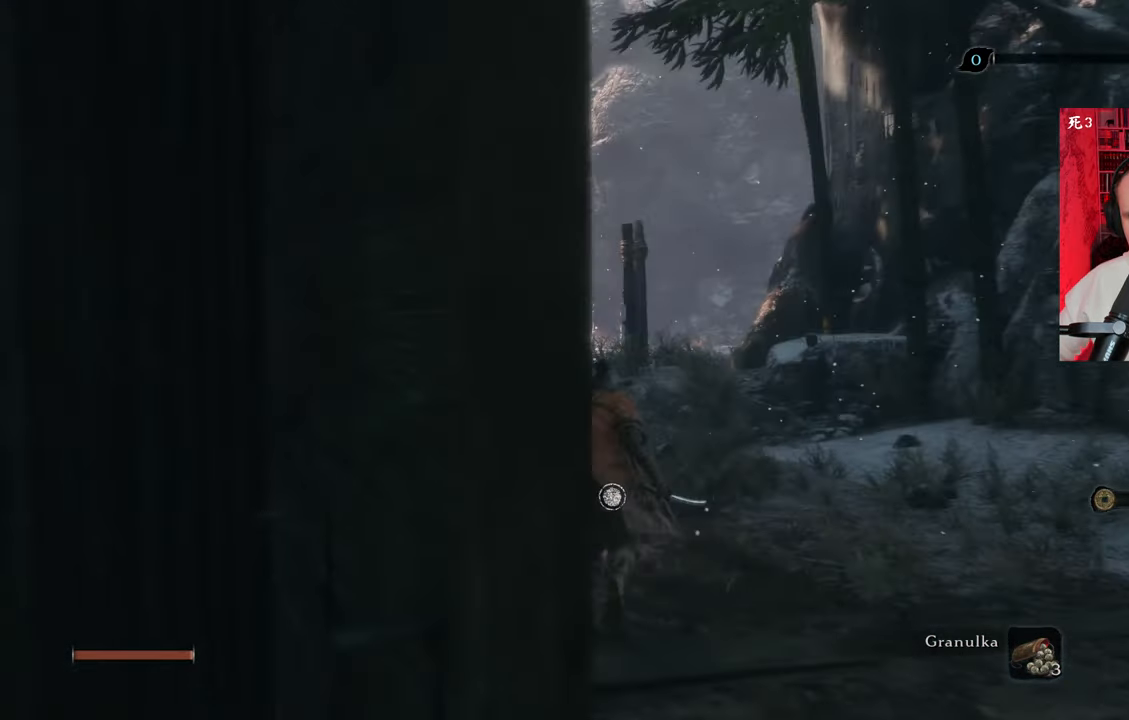
{"keys": ["shift", "w"], "mouse": [], "events": [[217, "shift", "down"]]}
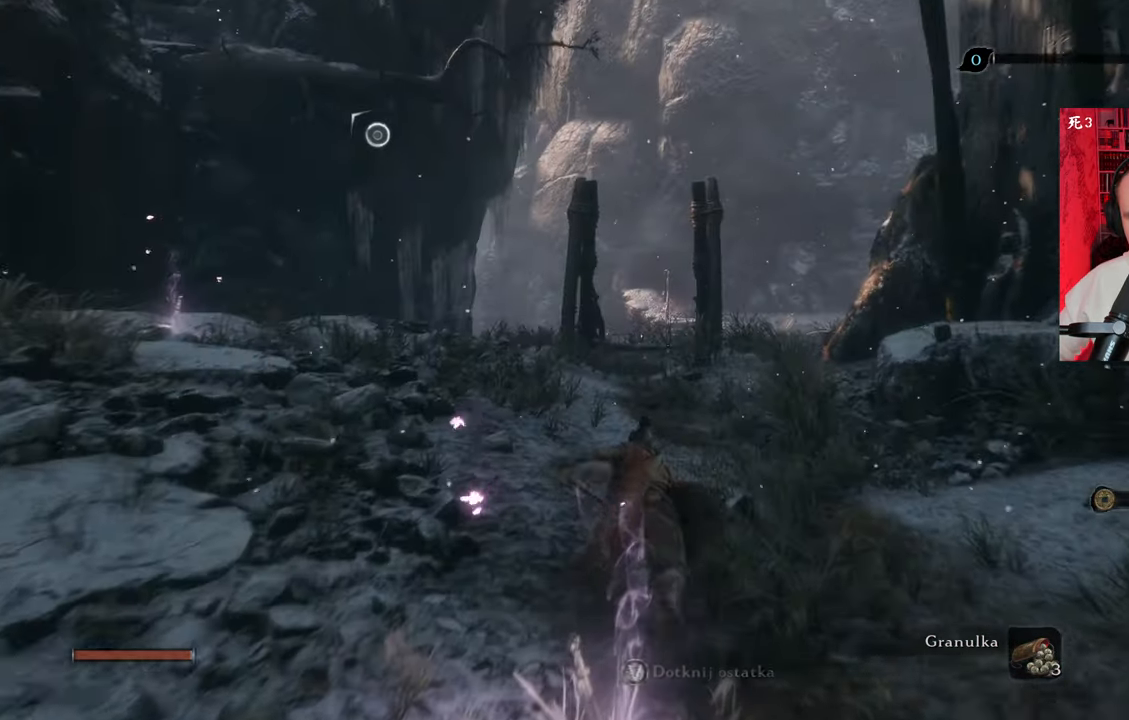
{"keys": ["shift", "w"], "mouse": [], "events": []}
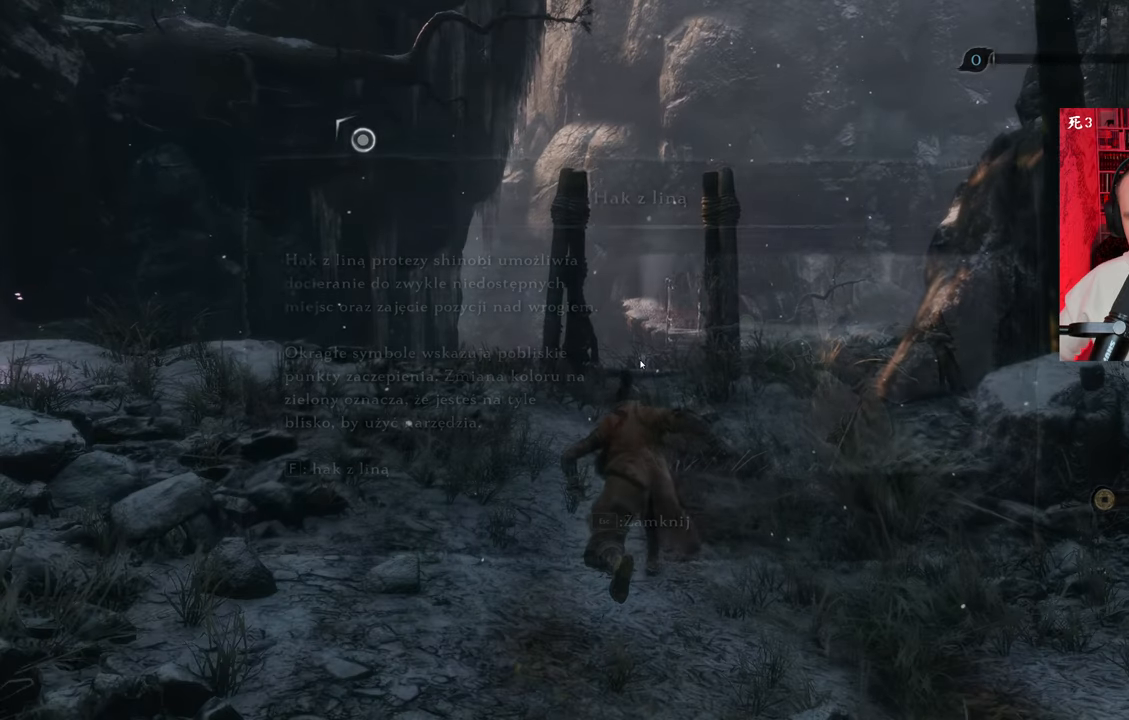
{"keys": ["shift", "w"], "mouse": [], "events": []}
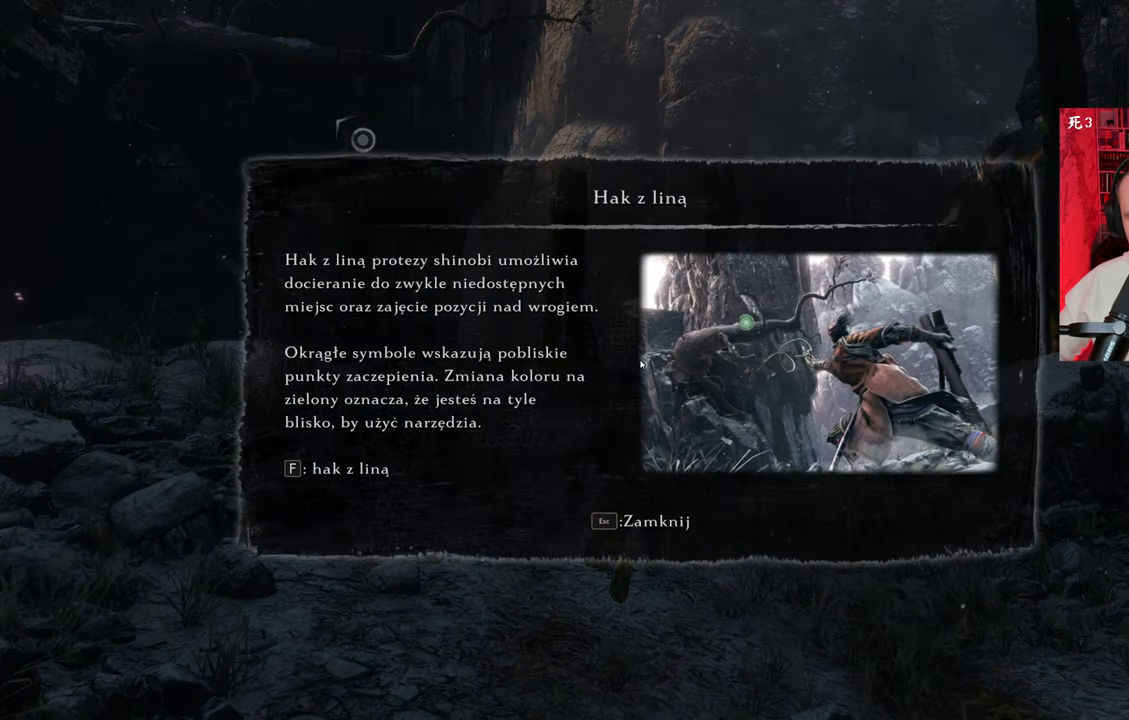
{"keys": [], "mouse": [], "events": [[84, "shift", "up"], [217, "w", "up"]]}